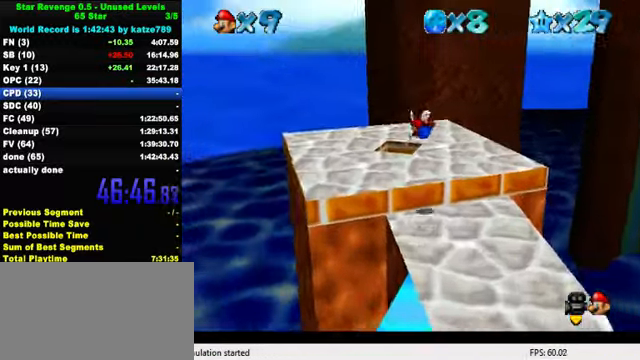
Gameplay with keyboard; each line is a JSON object with the keys held at the frame after it. "events" lists presses ("down") and releases ("up") of "a", "c", "ctrl", "d", "down", "left", "return", "right", "s", "shift", "up", "w", "x" and "y" between this image and that frame as [ms after this image, input, new state], when the widget could be followed in between. No other keys are recorded. Mouse input is not recorded.
{"keys": ["ctrl", "down"], "events": [[300, "up", "up"], [333, "down", "down"], [367, "right", "up"], [501, "ctrl", "down"]]}
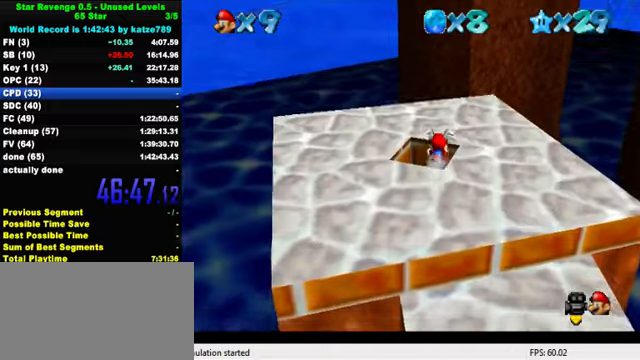
{"keys": [], "events": [[66, "right", "down"], [100, "ctrl", "up"], [100, "right", "up"], [466, "down", "up"]]}
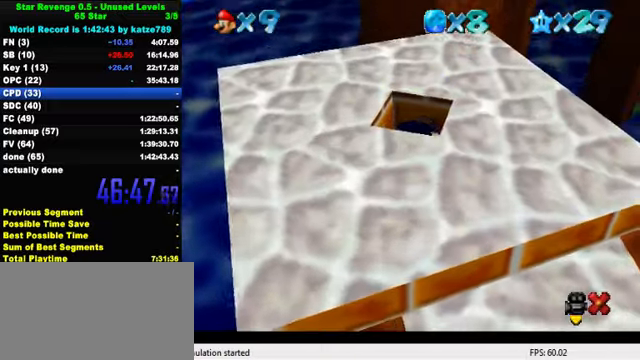
{"keys": [], "events": []}
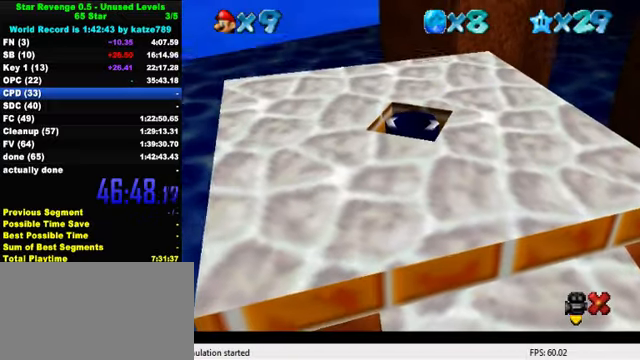
{"keys": [], "events": []}
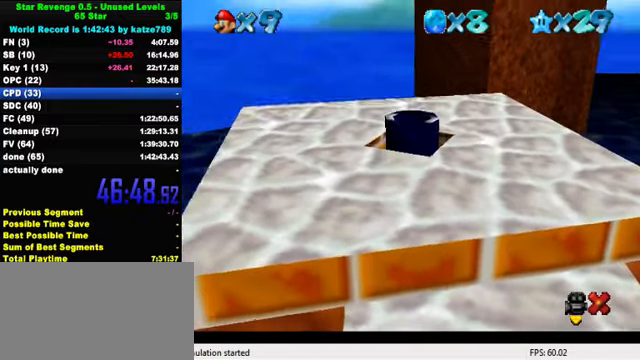
{"keys": [], "events": []}
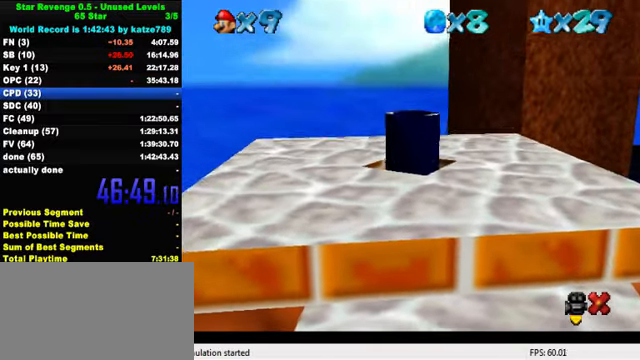
{"keys": [], "events": []}
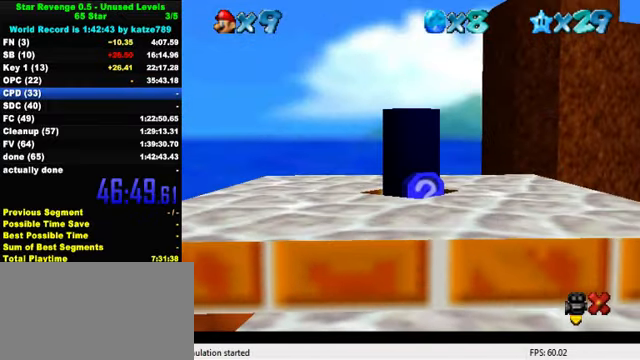
{"keys": [], "events": []}
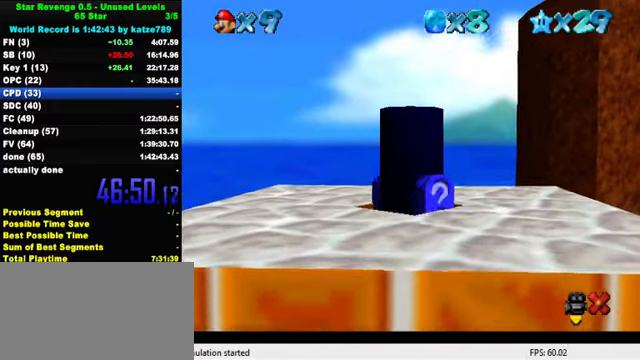
{"keys": [], "events": []}
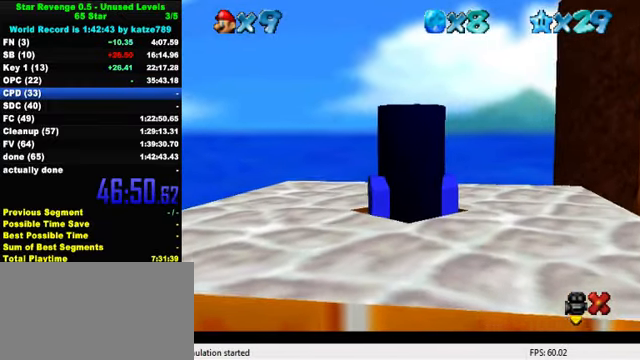
{"keys": ["left"], "events": [[466, "left", "down"]]}
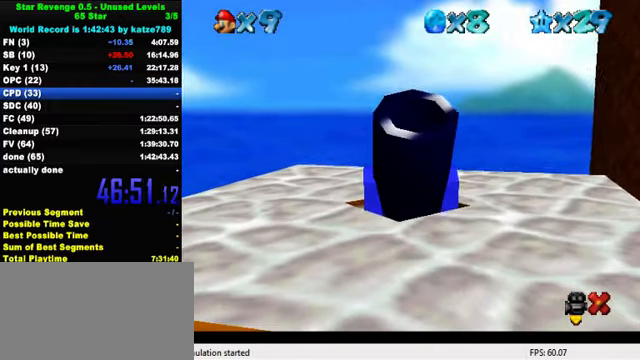
{"keys": ["down", "left"], "events": [[33, "down", "down"]]}
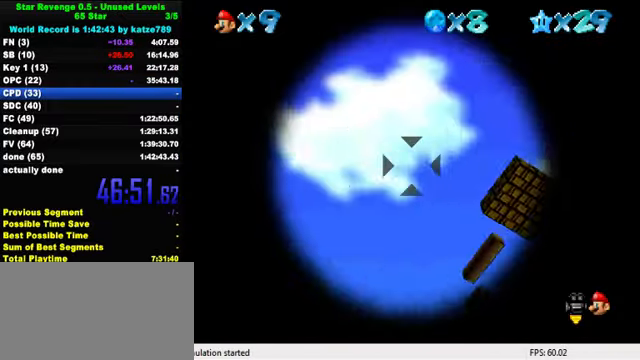
{"keys": ["down", "left"], "events": []}
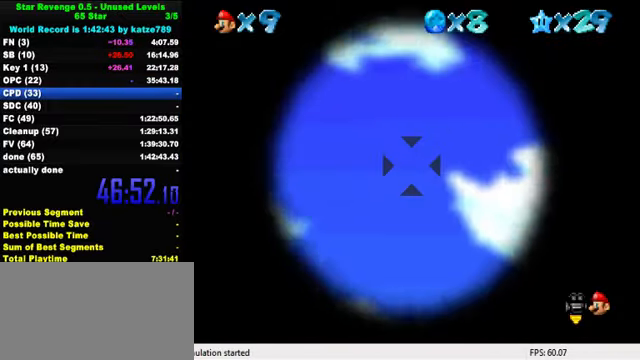
{"keys": ["left"], "events": [[133, "down", "up"]]}
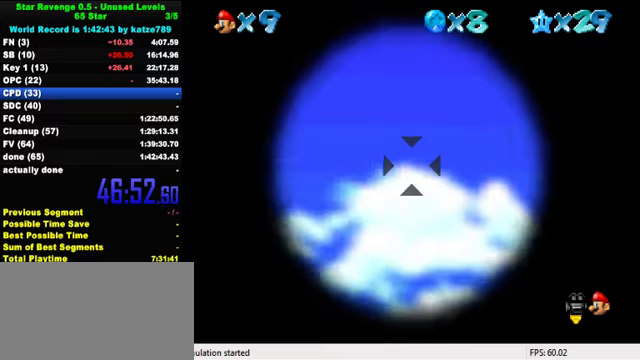
{"keys": ["left"], "events": [[234, "shift", "down"], [434, "shift", "up"]]}
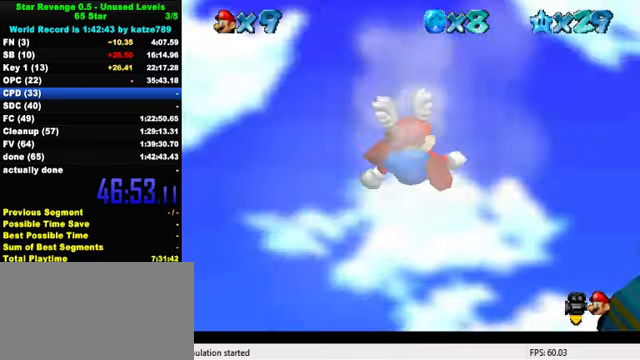
{"keys": ["left", "up"], "events": [[34, "up", "down"]]}
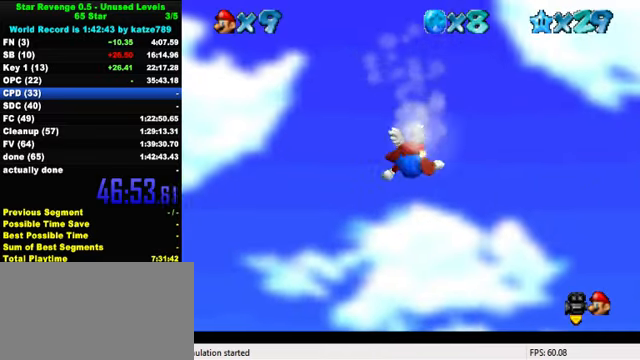
{"keys": ["left", "up"], "events": []}
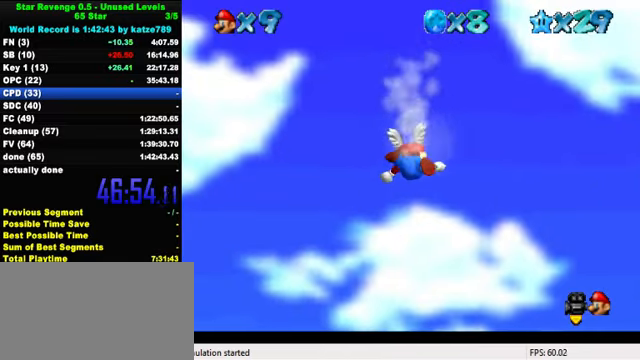
{"keys": ["left", "up"], "events": []}
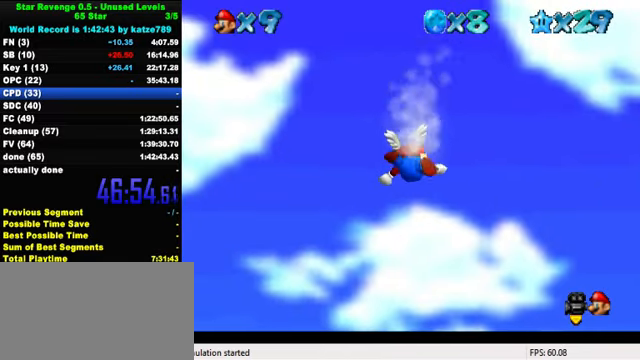
{"keys": ["left", "up"], "events": []}
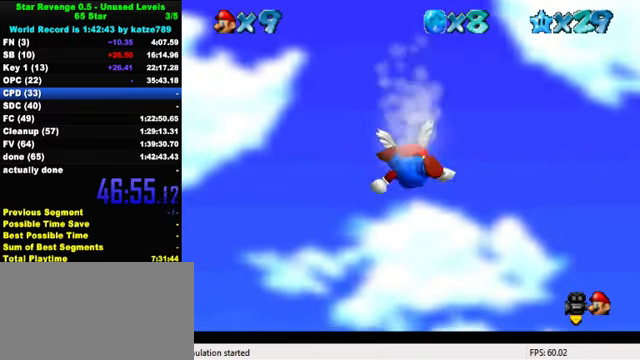
{"keys": ["left", "up"], "events": []}
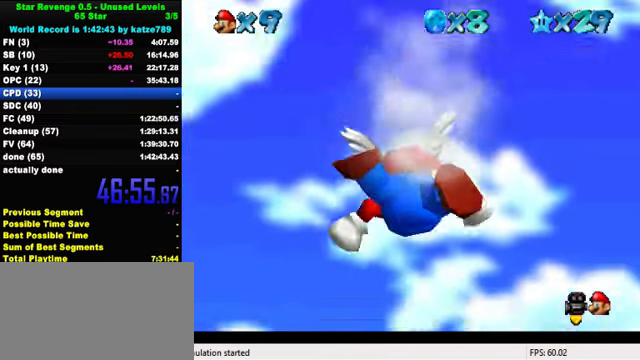
{"keys": ["left", "up"], "events": []}
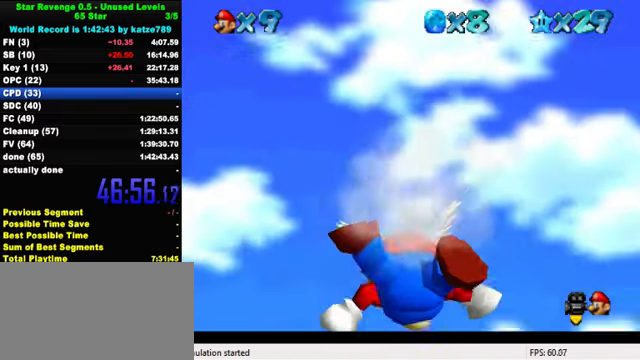
{"keys": ["left", "up"], "events": []}
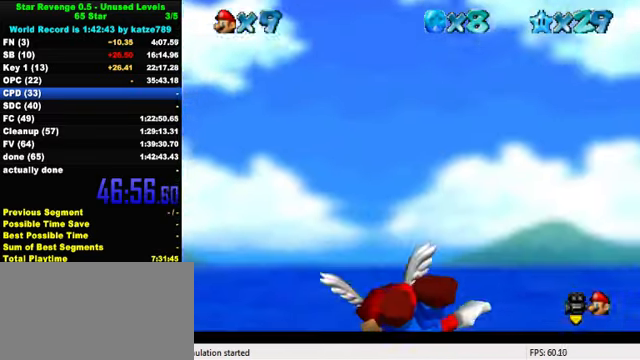
{"keys": ["left"], "events": [[134, "up", "up"]]}
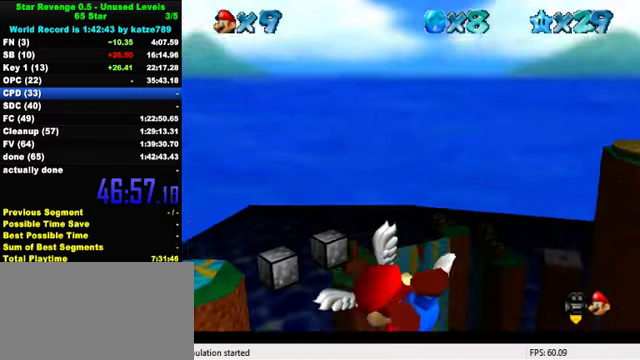
{"keys": [], "events": [[500, "left", "up"]]}
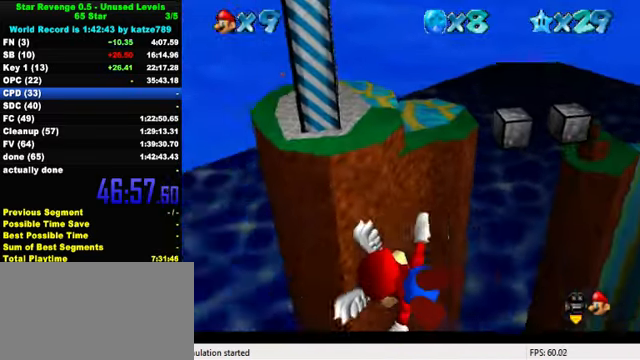
{"keys": ["right", "up"], "events": [[300, "up", "down"], [333, "right", "down"]]}
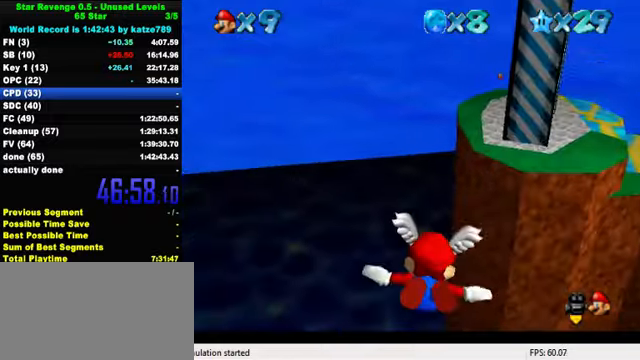
{"keys": ["right", "up"], "events": [[33, "up", "up"], [133, "right", "up"], [400, "right", "down"], [433, "up", "down"]]}
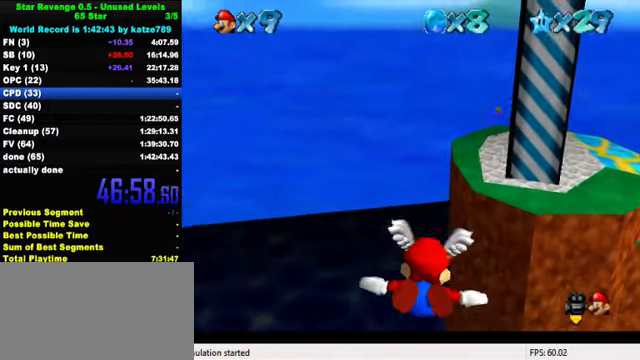
{"keys": [], "events": [[233, "up", "up"], [333, "right", "up"]]}
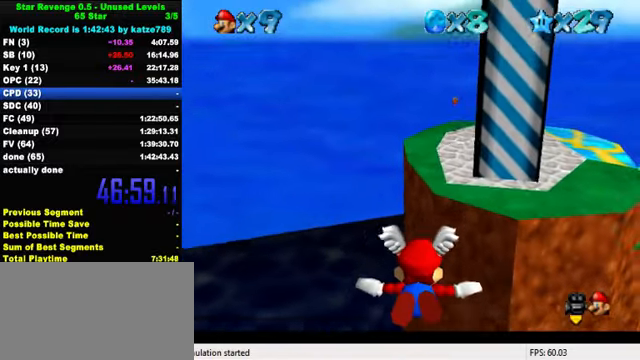
{"keys": ["right", "up"], "events": [[267, "right", "down"], [267, "up", "down"]]}
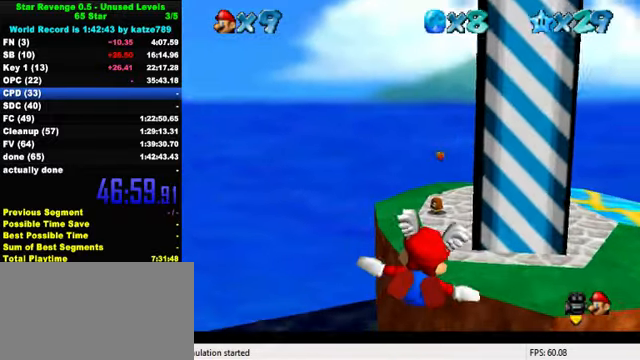
{"keys": ["up"], "events": [[33, "right", "up"], [133, "up", "up"], [333, "up", "down"]]}
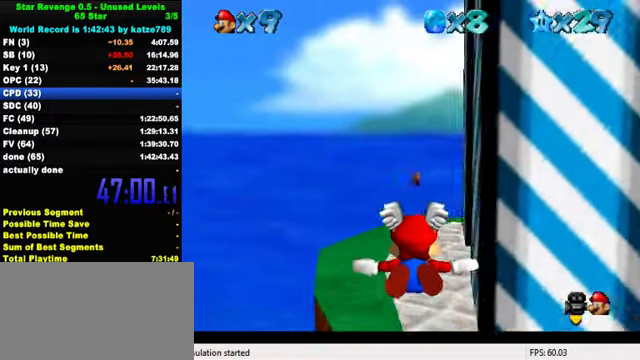
{"keys": ["up"], "events": [[267, "up", "up"], [500, "up", "down"]]}
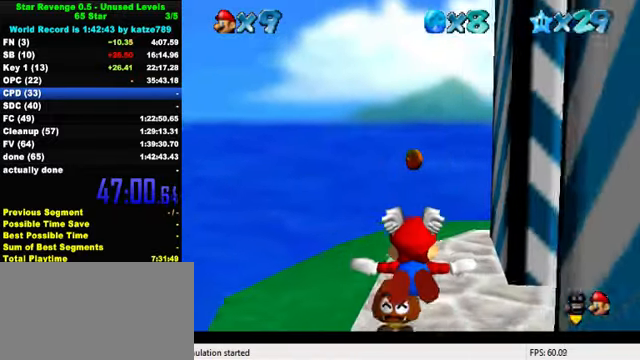
{"keys": ["a", "right", "up"], "events": [[167, "up", "up"], [333, "up", "down"], [367, "right", "down"], [467, "a", "down"]]}